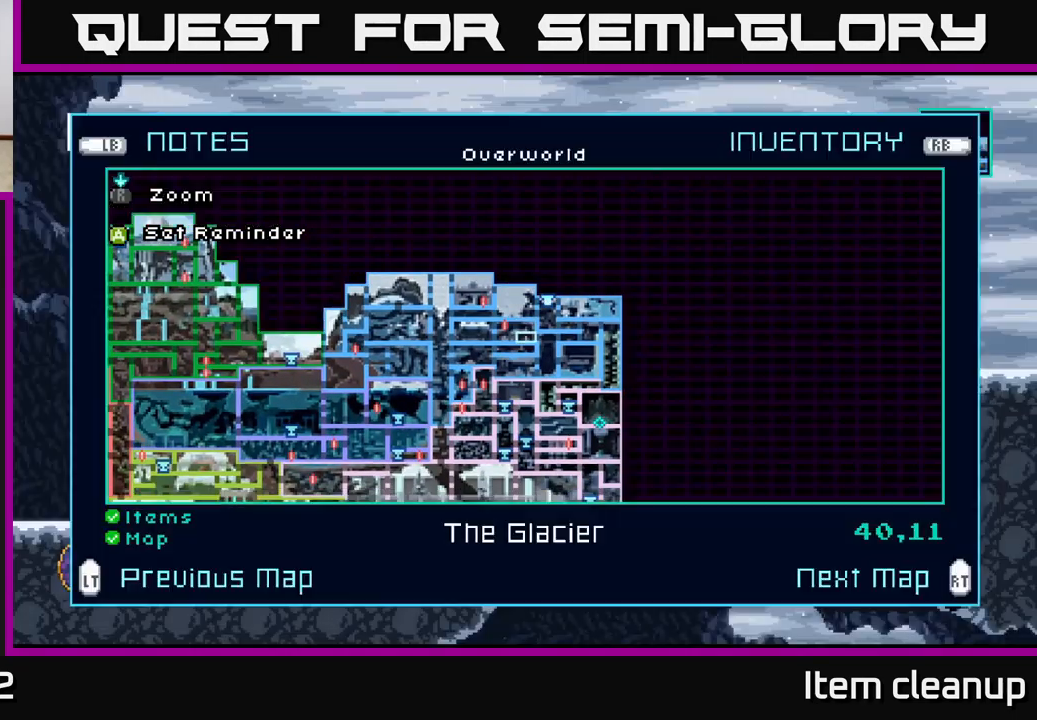
Gameplay with a controller (Xbox layout); each line is a JSON object with the inputs held at the frame after it. "events" lists button and stick changes between this image and that frame as [ms after this image, input, new state], when the widget could be followed in between.
{"buttons": [], "left_stick": "down", "right_stick": "center", "events": []}
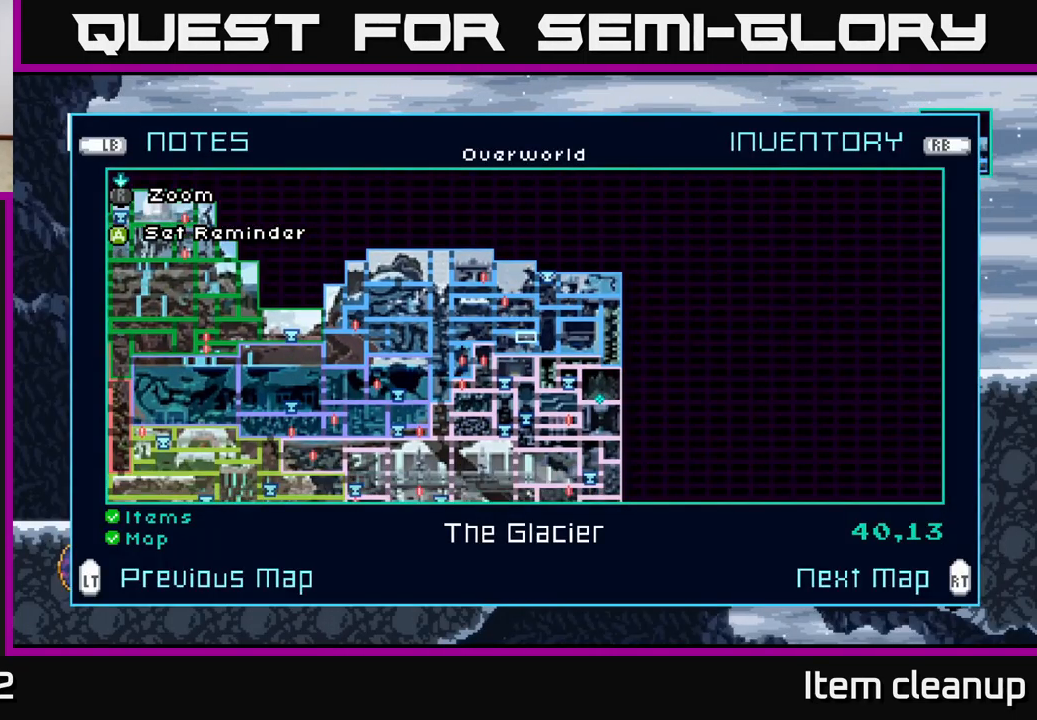
{"buttons": [], "left_stick": "down-left", "right_stick": "center", "events": [[250, "left_stick", "down-left"]]}
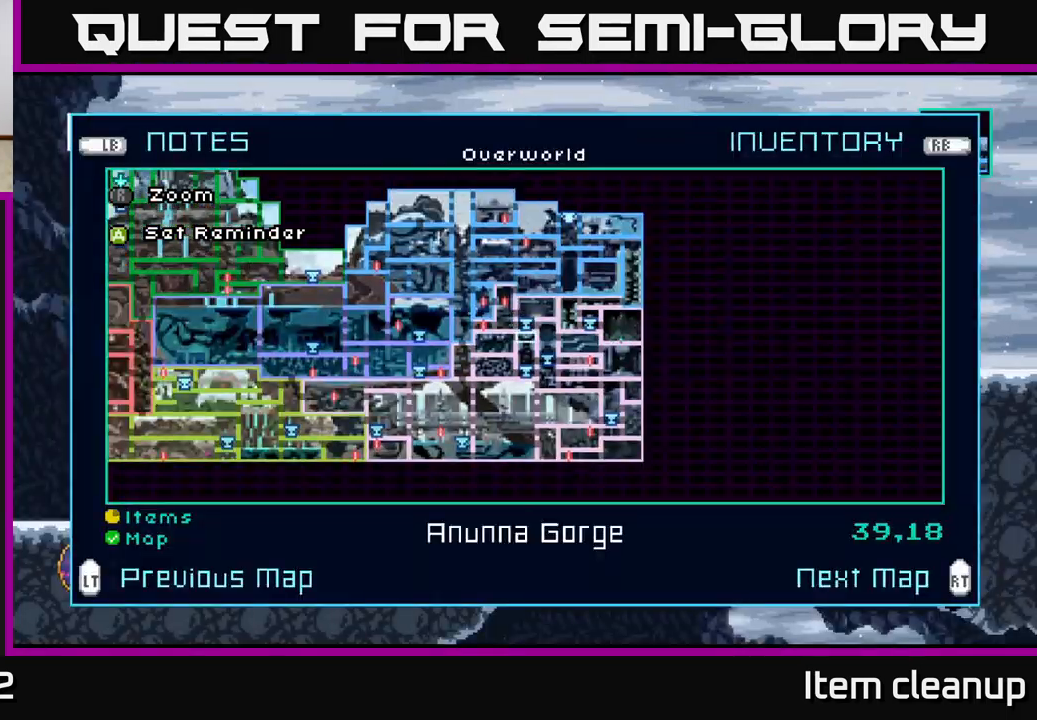
{"buttons": [], "left_stick": "left", "right_stick": "center", "events": [[100, "left_stick", "left"]]}
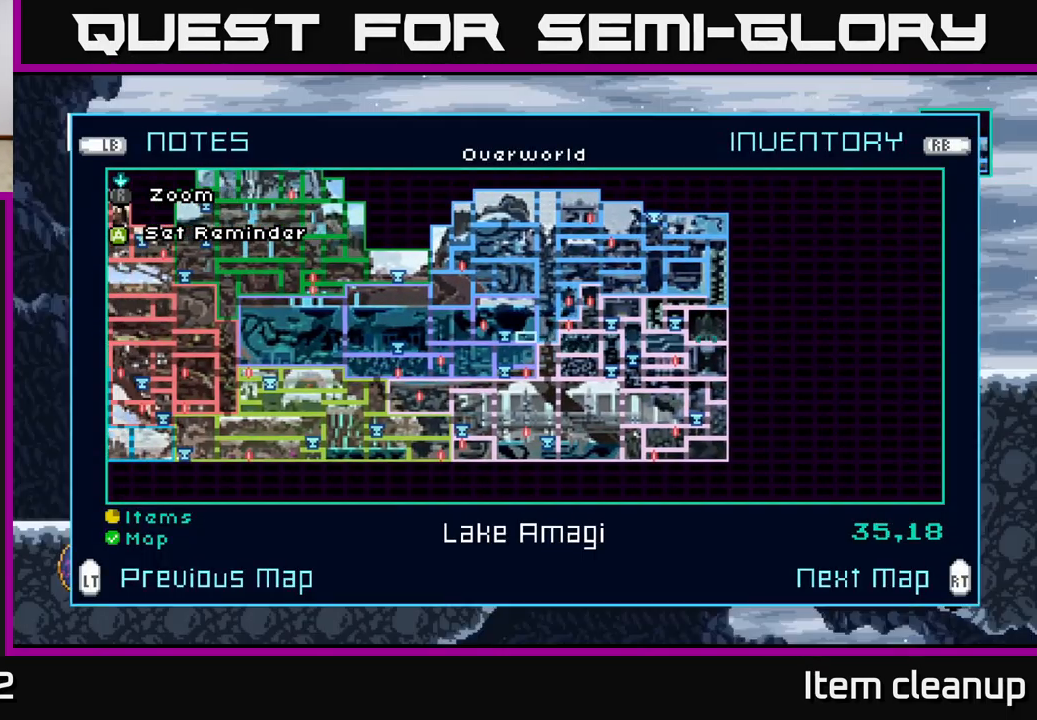
{"buttons": [], "left_stick": "left", "right_stick": "center", "events": []}
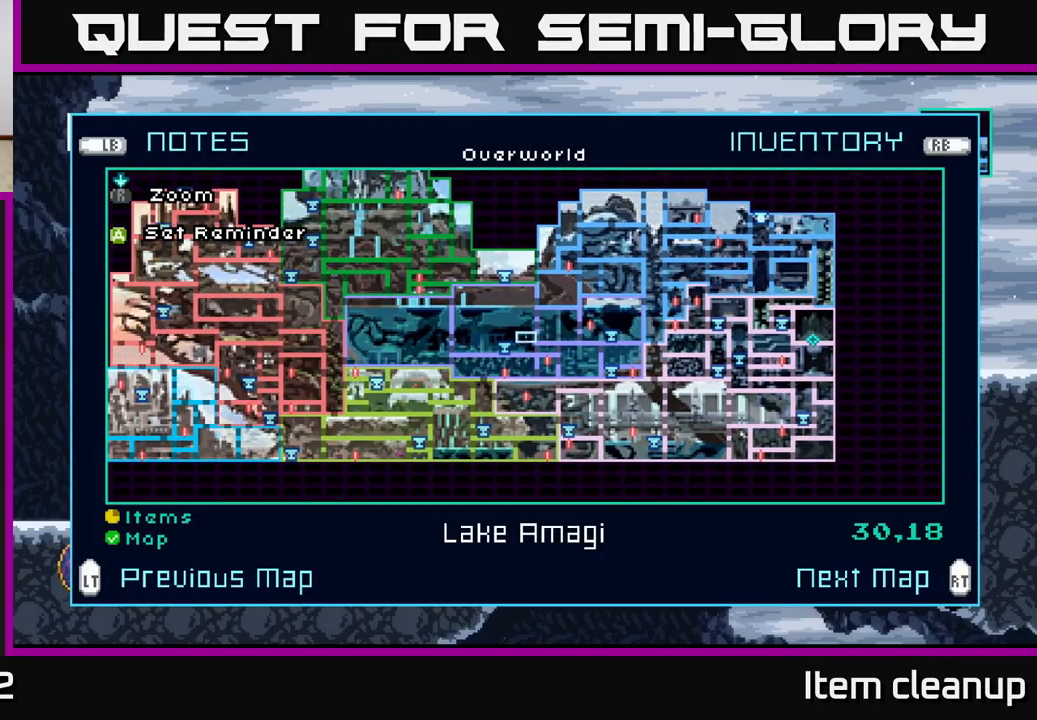
{"buttons": [], "left_stick": "center", "right_stick": "center", "events": [[184, "left_stick", "center"]]}
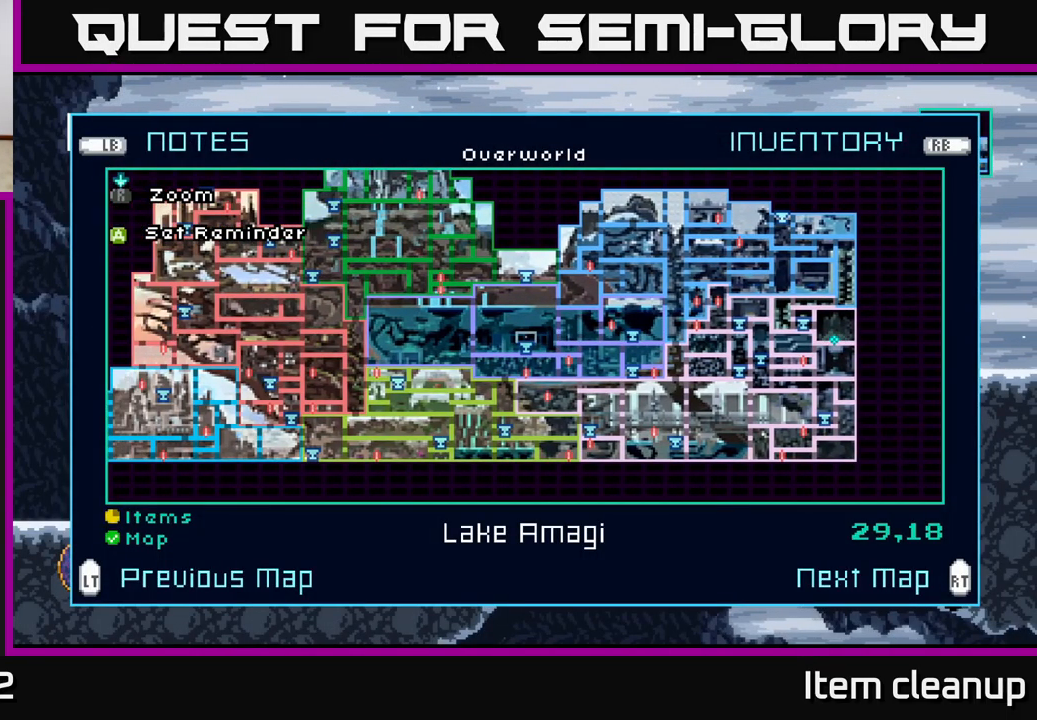
{"buttons": [], "left_stick": "left", "right_stick": "center", "events": [[167, "left_stick", "left"], [367, "left_stick", "center"], [500, "left_stick", "left"]]}
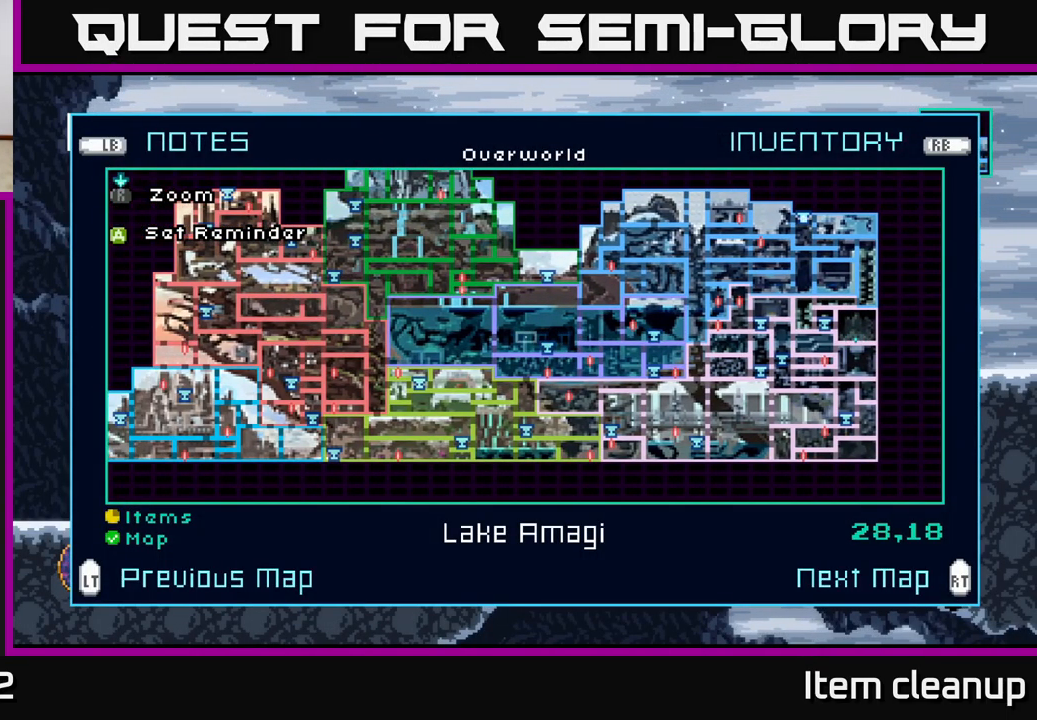
{"buttons": [], "left_stick": "center", "right_stick": "center", "events": [[200, "left_stick", "center"], [250, "left_stick", "left"], [434, "left_stick", "center"]]}
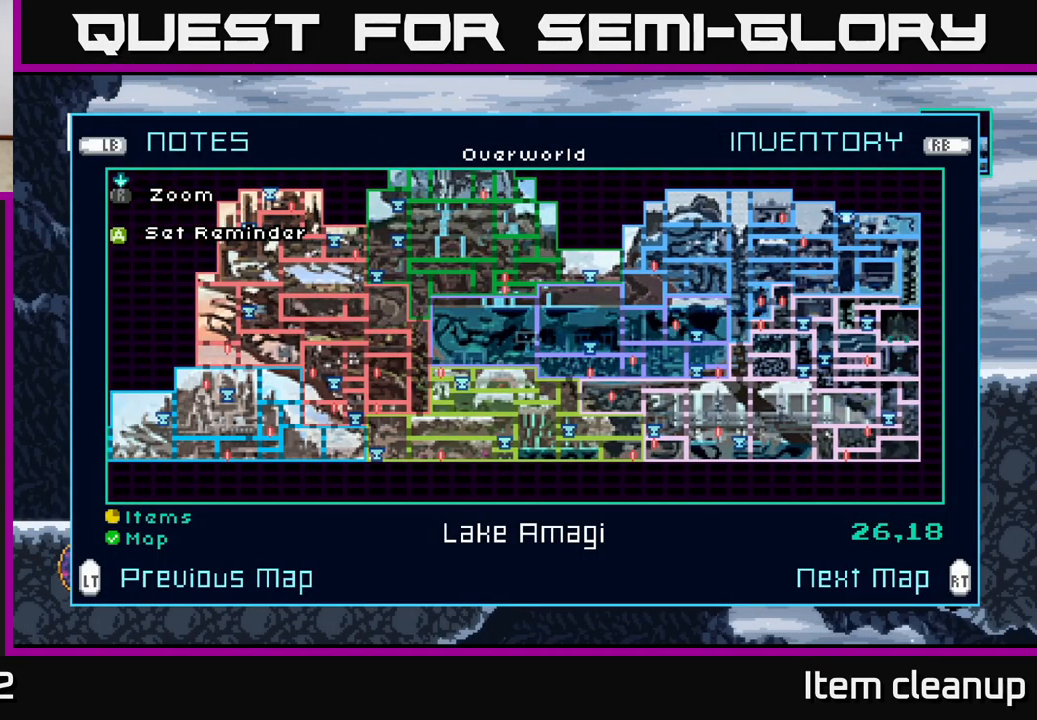
{"buttons": [], "left_stick": "center", "right_stick": "center", "events": []}
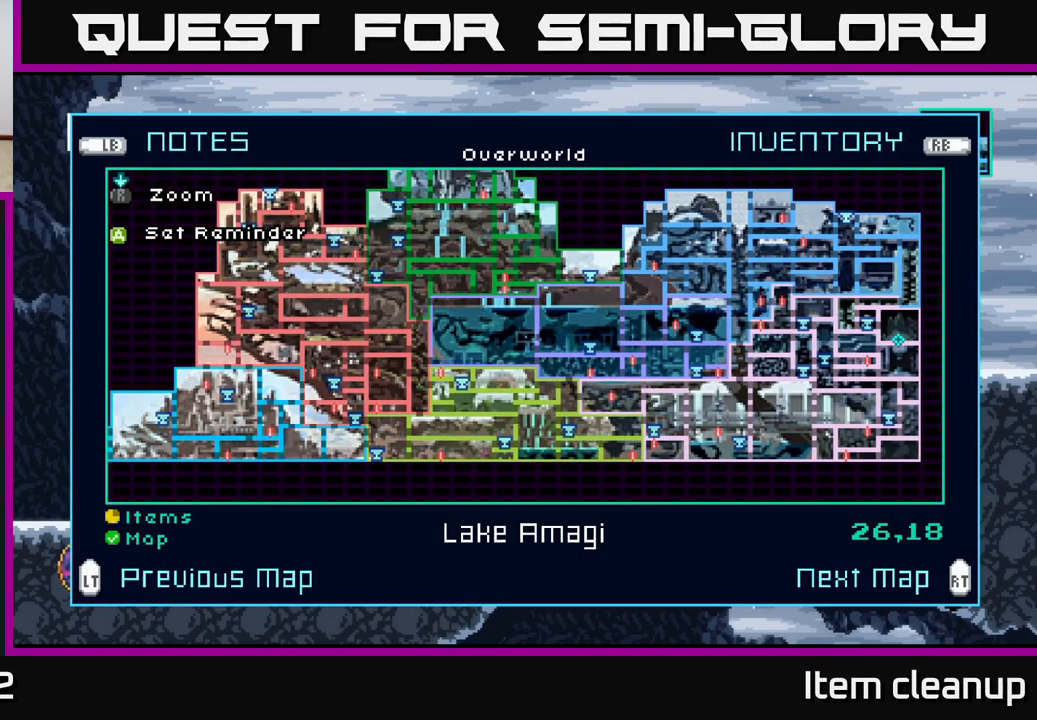
{"buttons": [], "left_stick": "down", "right_stick": "center", "events": [[100, "R2", "down"], [167, "R2", "up"], [467, "left_stick", "down"]]}
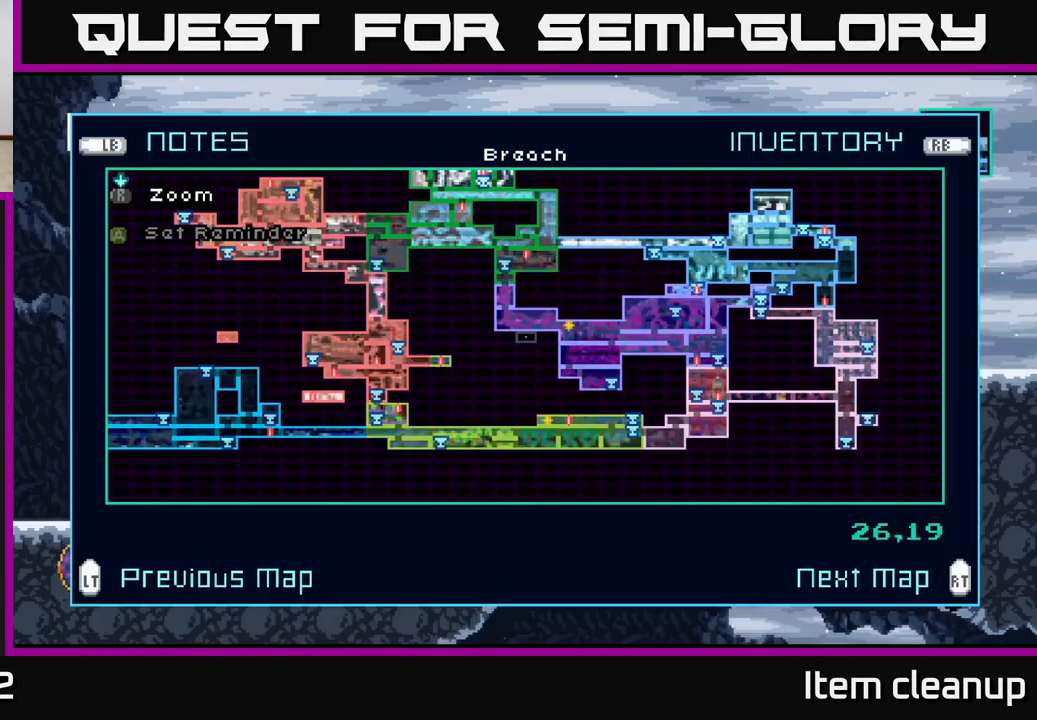
{"buttons": [], "left_stick": "down", "right_stick": "center", "events": []}
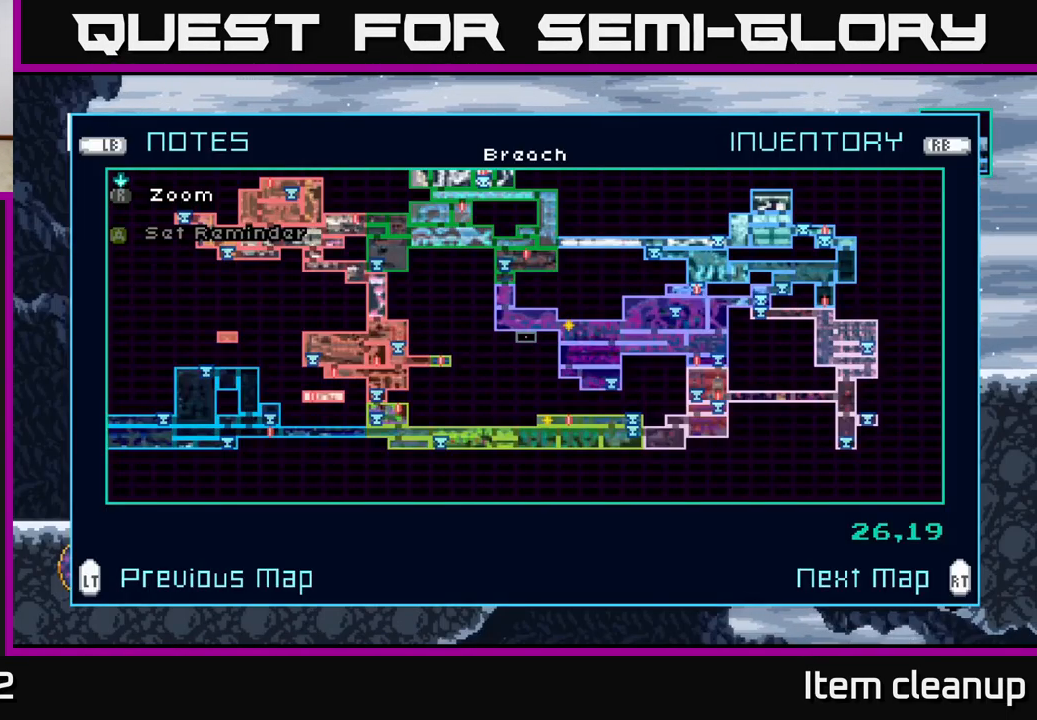
{"buttons": [], "left_stick": "down", "right_stick": "center", "events": [[250, "left_stick", "center"], [400, "left_stick", "down"]]}
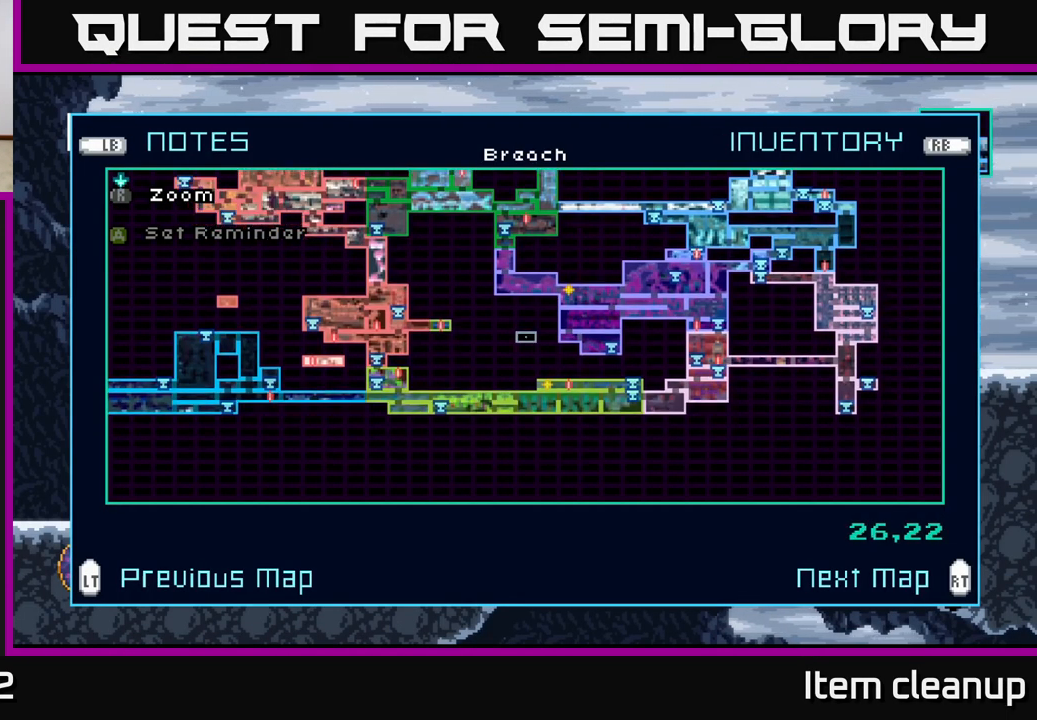
{"buttons": [], "left_stick": "down", "right_stick": "center", "events": [[67, "left_stick", "center"], [184, "left_stick", "down"], [334, "left_stick", "center"], [451, "left_stick", "down"]]}
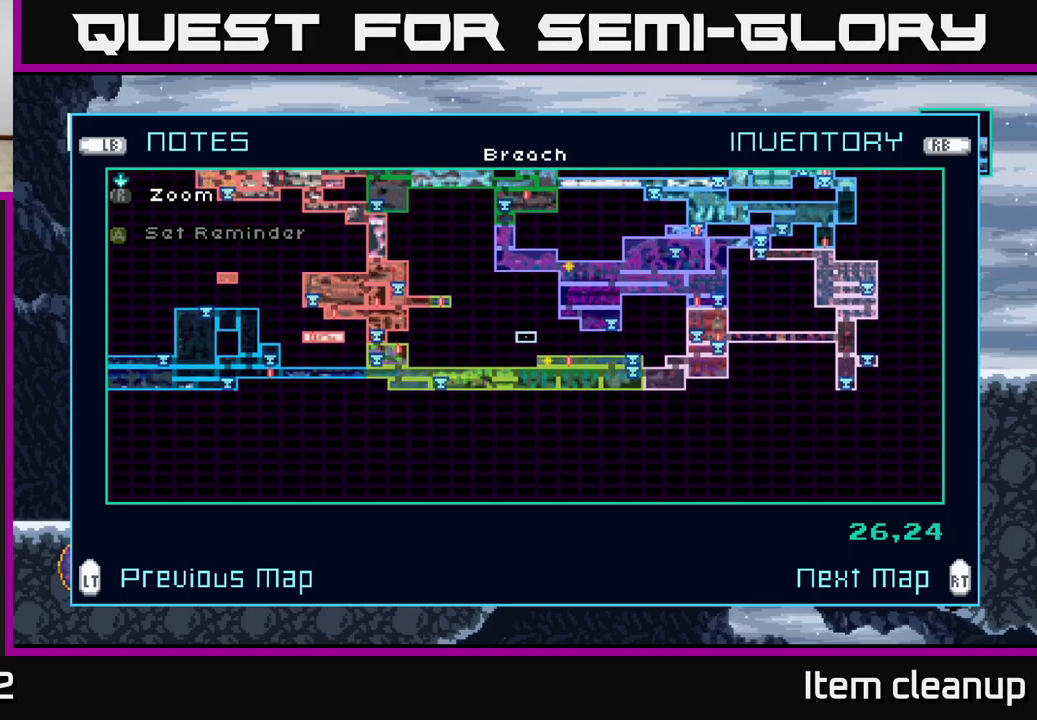
{"buttons": [], "left_stick": "down", "right_stick": "center", "events": [[100, "left_stick", "center"], [200, "left_stick", "down"], [367, "left_stick", "center"], [500, "left_stick", "down"]]}
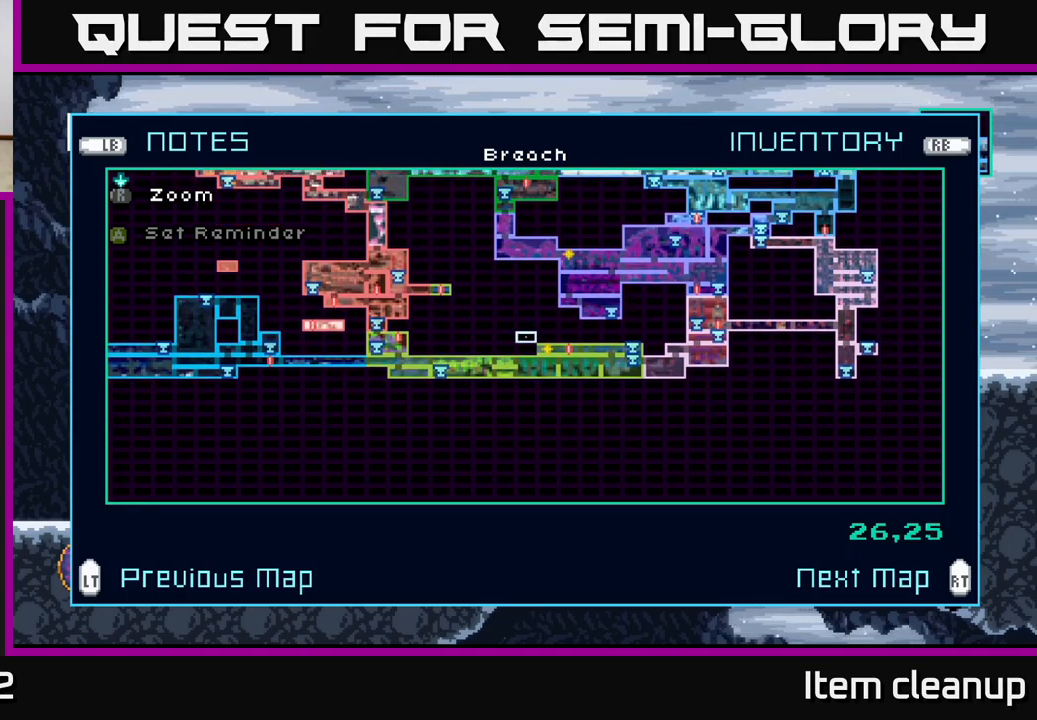
{"buttons": [], "left_stick": "center", "right_stick": "center", "events": [[167, "left_stick", "center"], [233, "left_stick", "right"], [400, "left_stick", "center"]]}
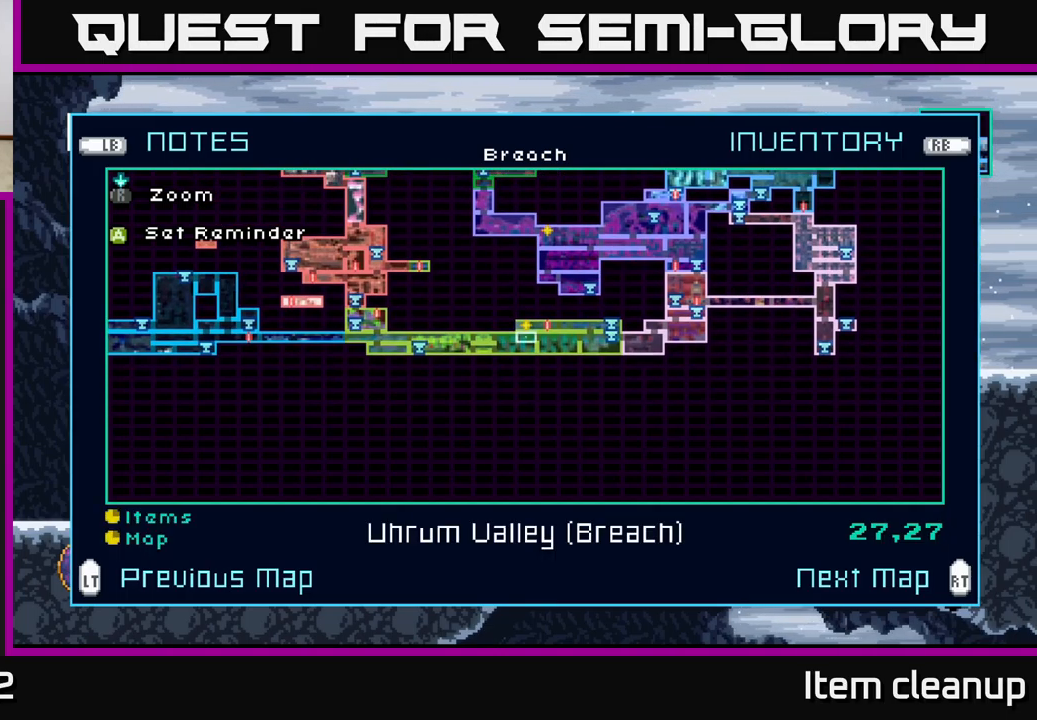
{"buttons": [], "left_stick": "up", "right_stick": "center", "events": [[500, "left_stick", "up"]]}
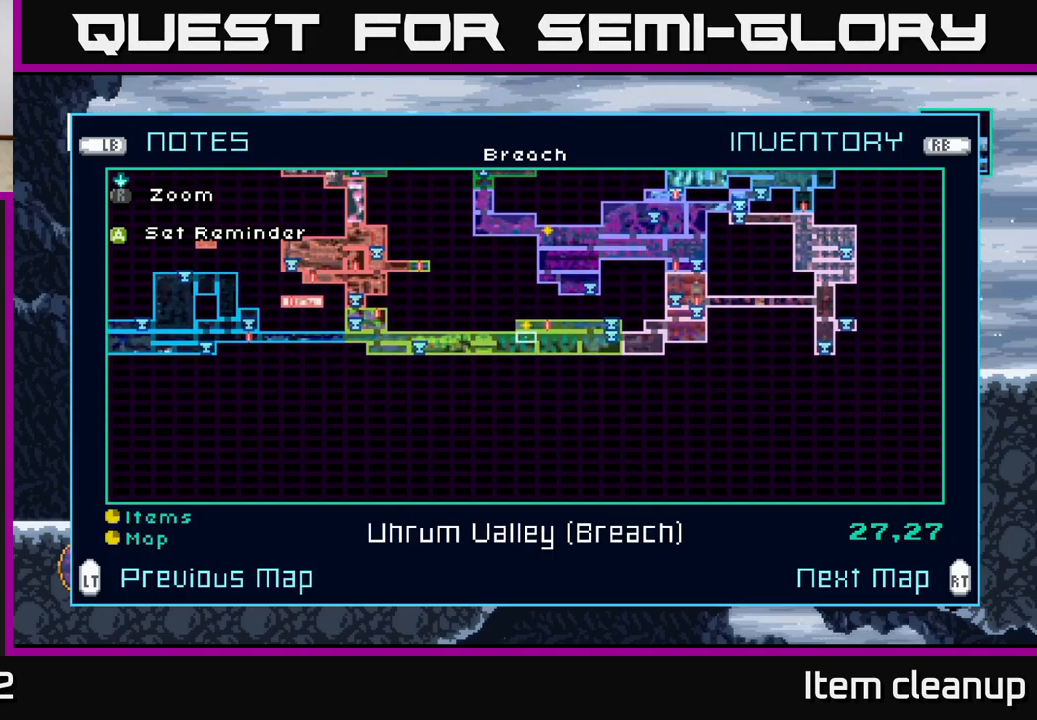
{"buttons": [], "left_stick": "center", "right_stick": "center", "events": [[167, "left_stick", "center"]]}
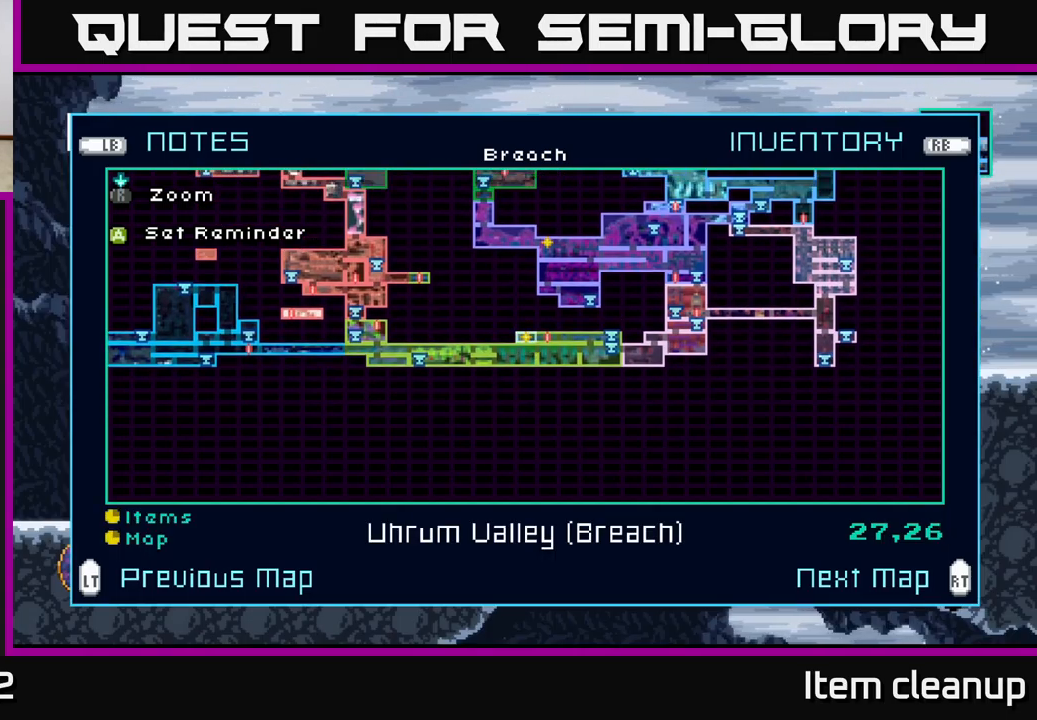
{"buttons": [], "left_stick": "center", "right_stick": "center", "events": []}
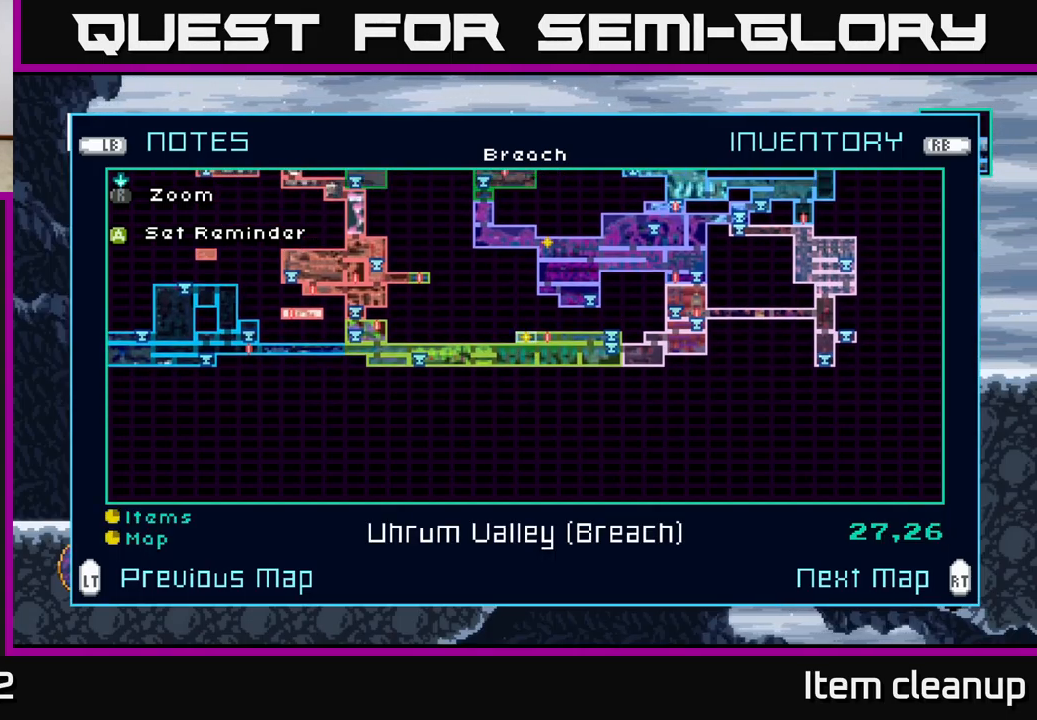
{"buttons": [], "left_stick": "center", "right_stick": "center", "events": []}
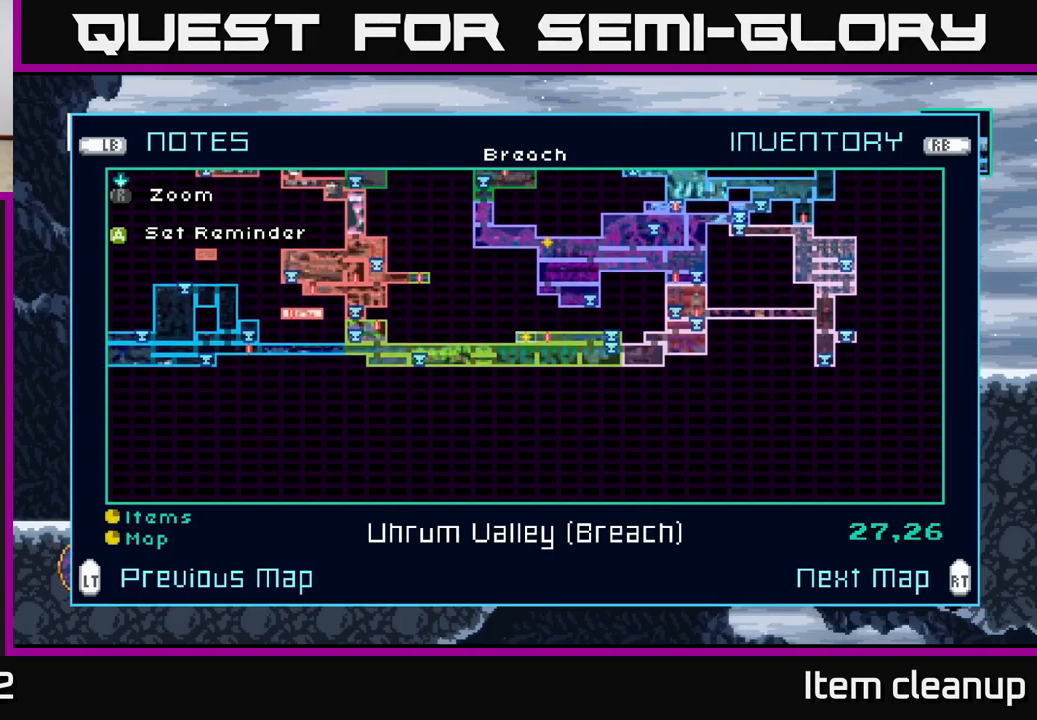
{"buttons": [], "left_stick": "center", "right_stick": "center", "events": []}
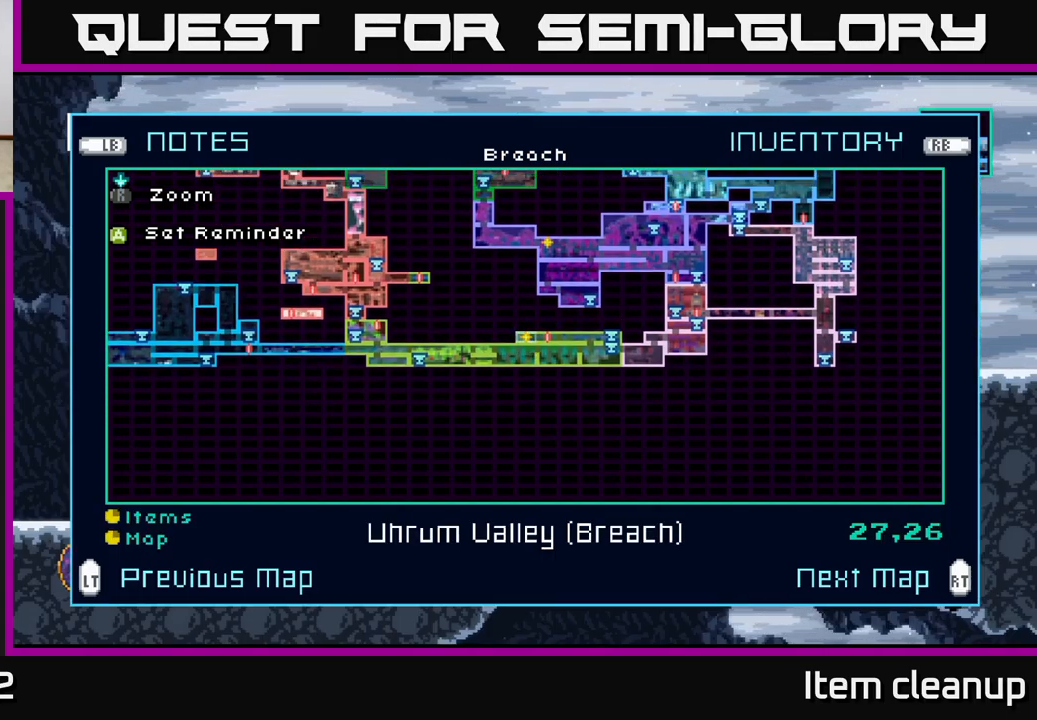
{"buttons": [], "left_stick": "center", "right_stick": "center", "events": []}
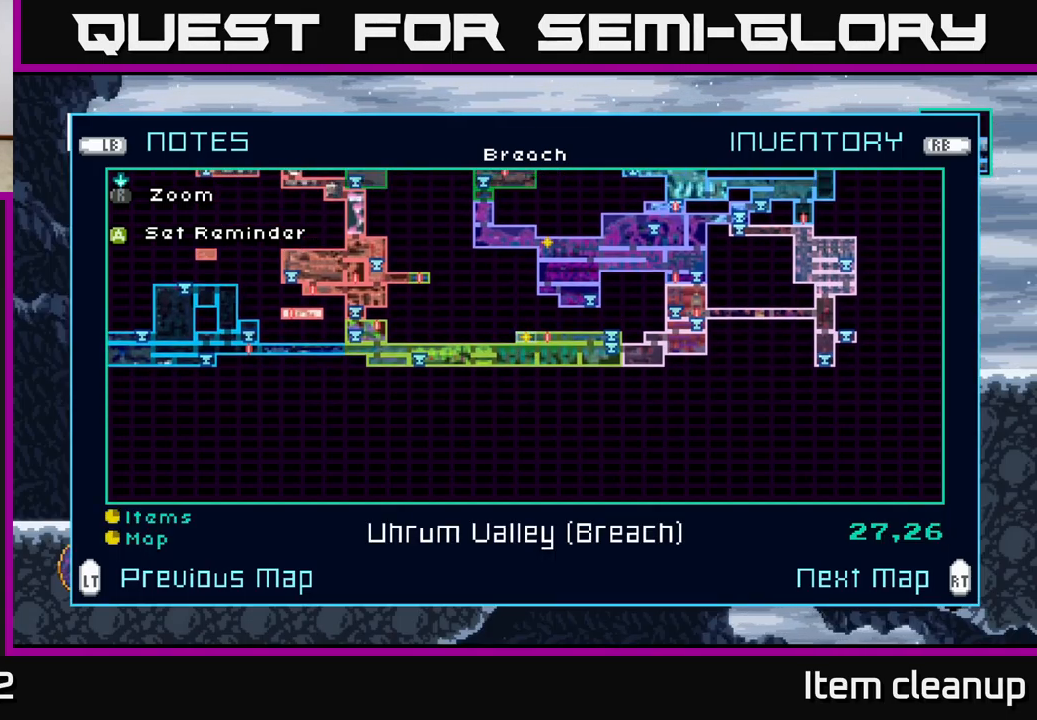
{"buttons": [], "left_stick": "center", "right_stick": "center", "events": [[33, "left_stick", "up"], [267, "left_stick", "center"]]}
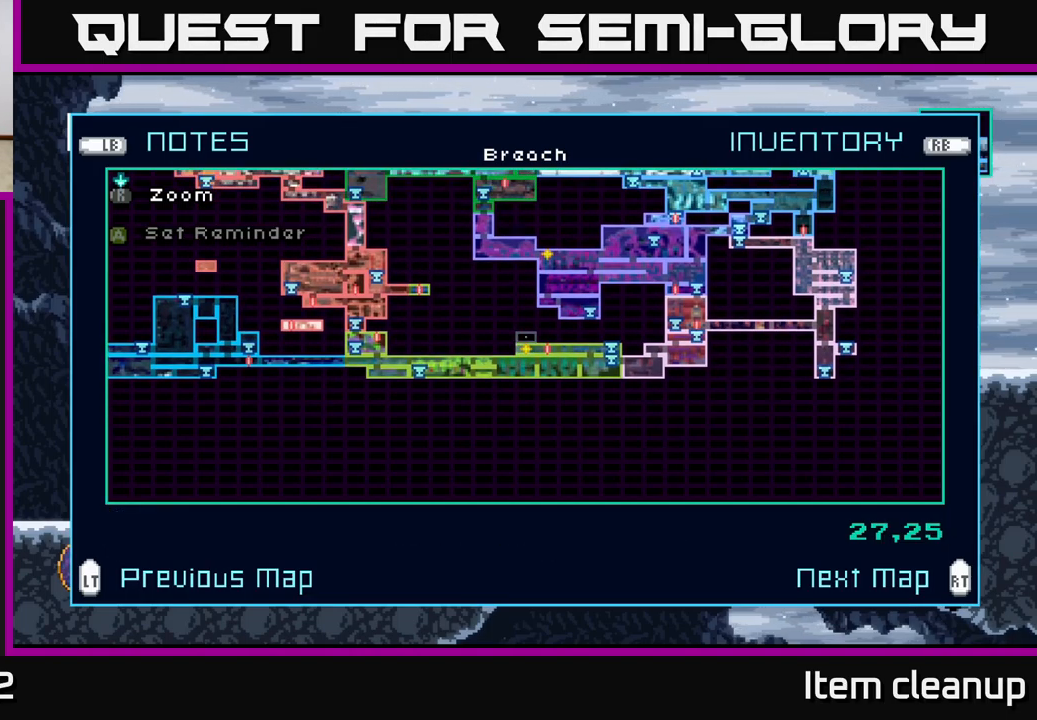
{"buttons": [], "left_stick": "center", "right_stick": "center", "events": [[67, "left_stick", "down"], [267, "left_stick", "center"]]}
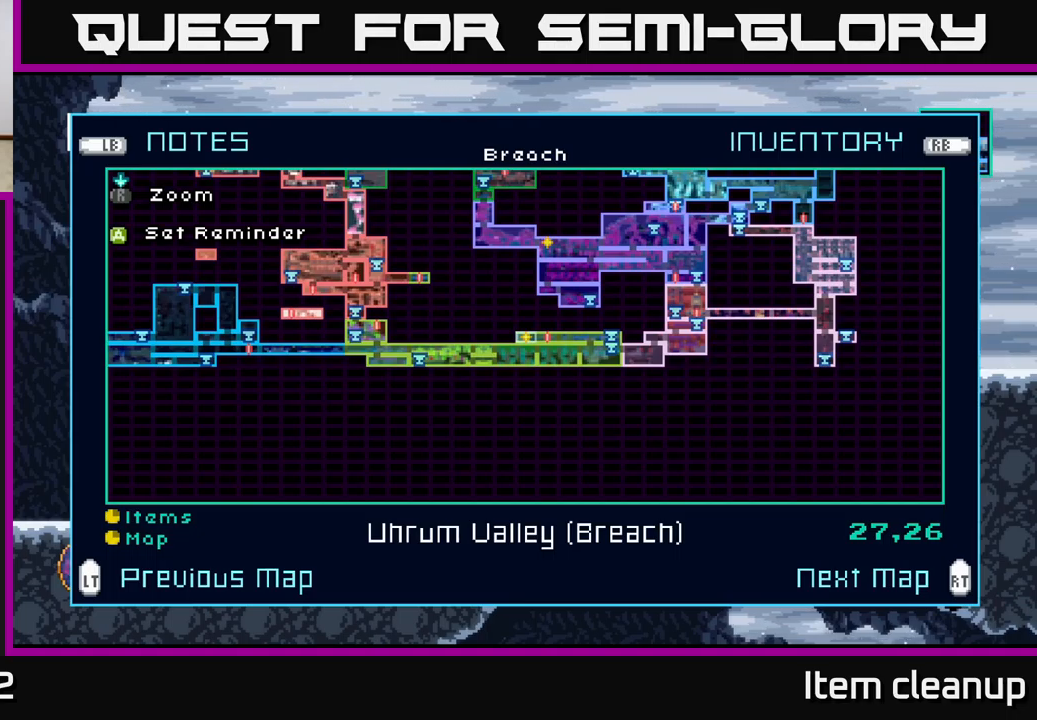
{"buttons": [], "left_stick": "center", "right_stick": "center", "events": []}
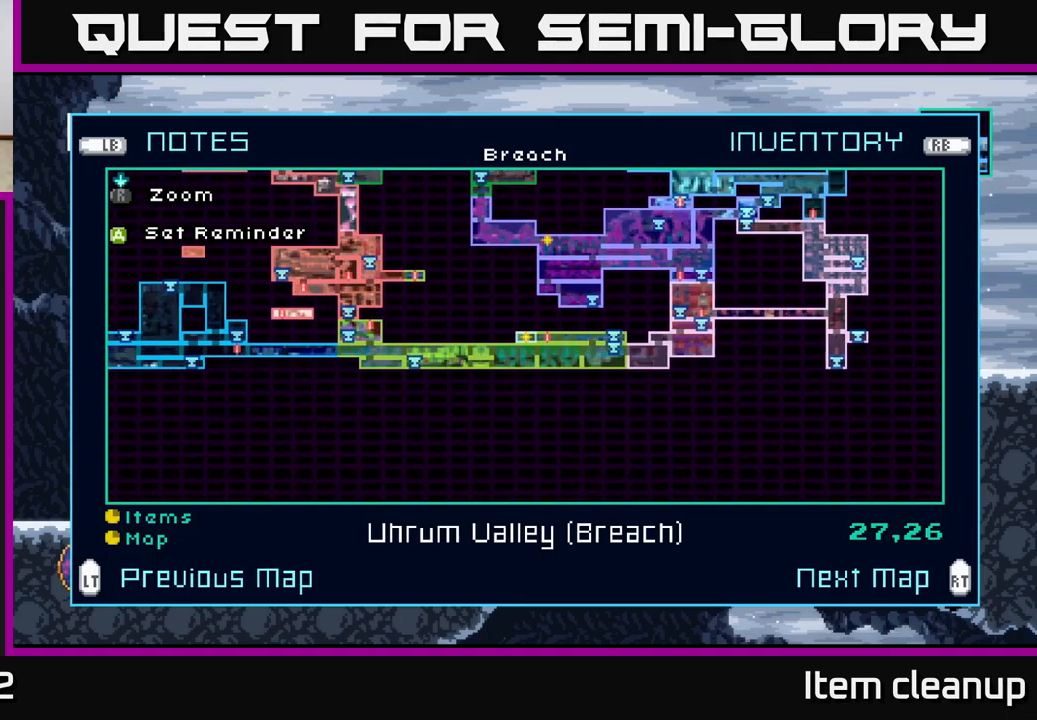
{"buttons": [], "left_stick": "center", "right_stick": "center", "events": []}
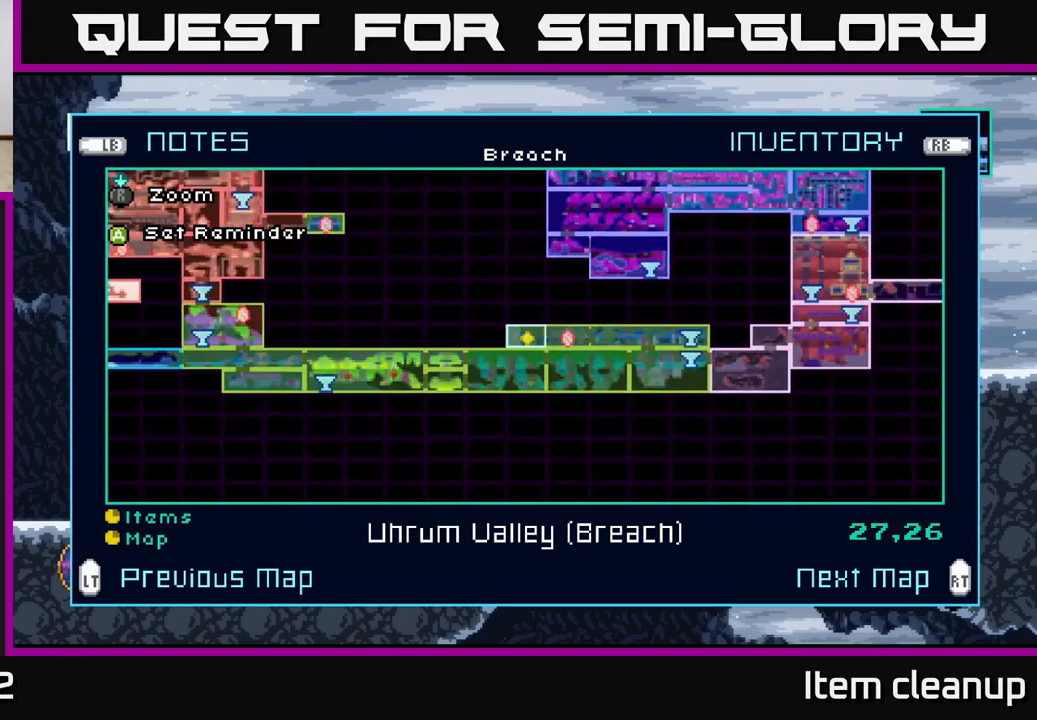
{"buttons": [], "left_stick": "center", "right_stick": "center", "events": []}
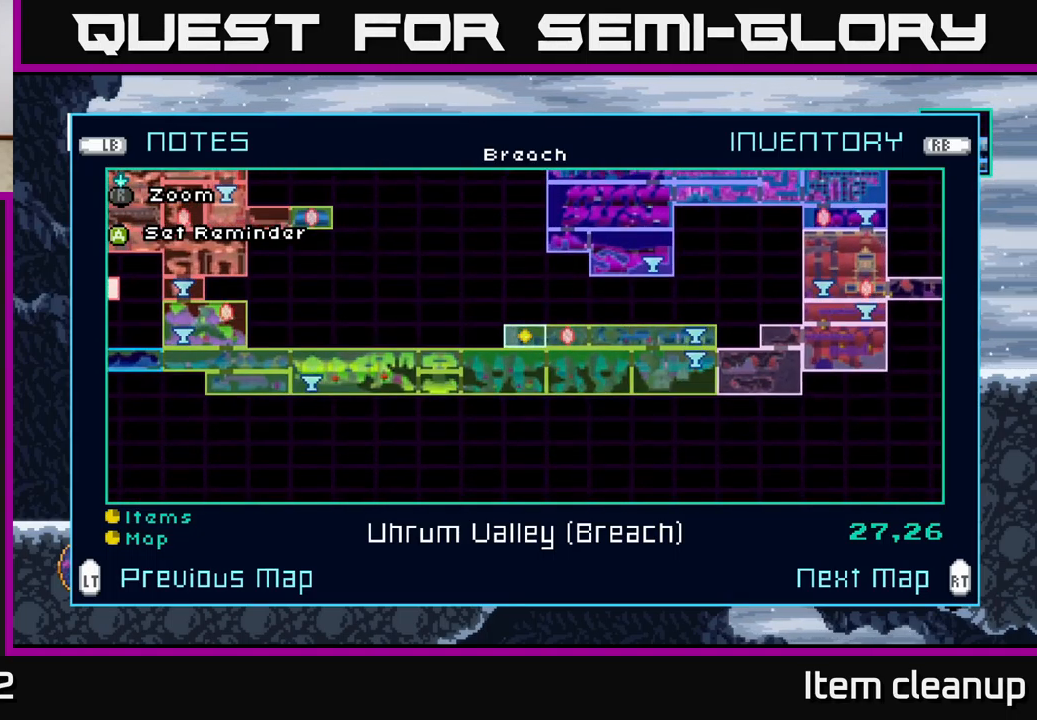
{"buttons": [], "left_stick": "center", "right_stick": "center", "events": []}
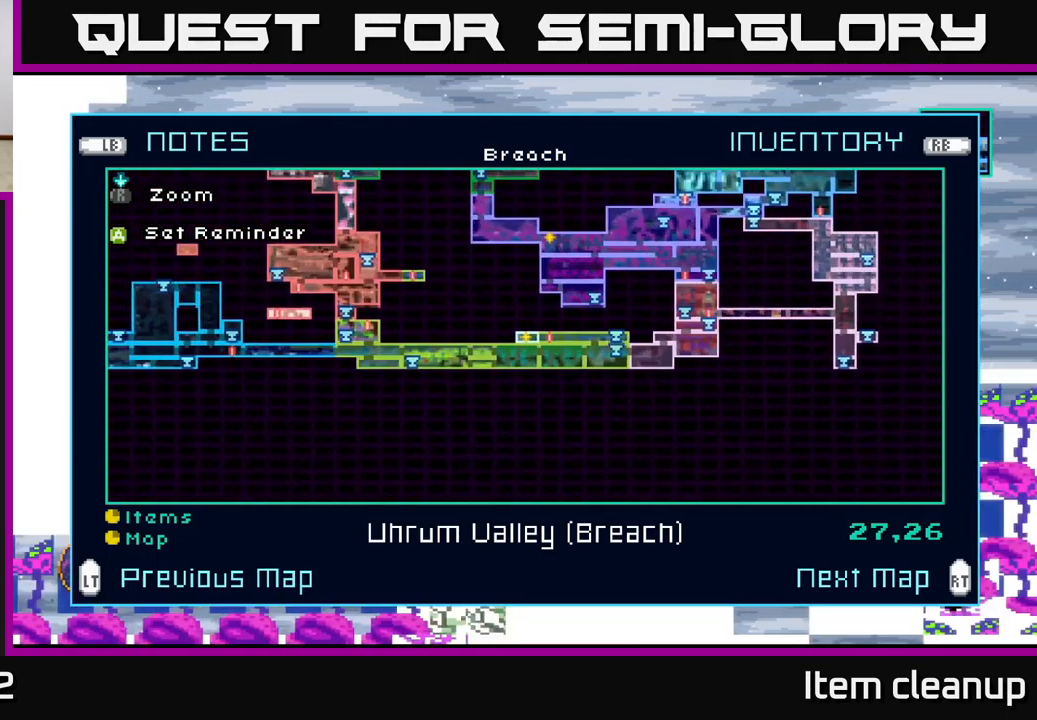
{"buttons": [], "left_stick": "center", "right_stick": "center", "events": [[150, "R2", "down"], [250, "R2", "up"]]}
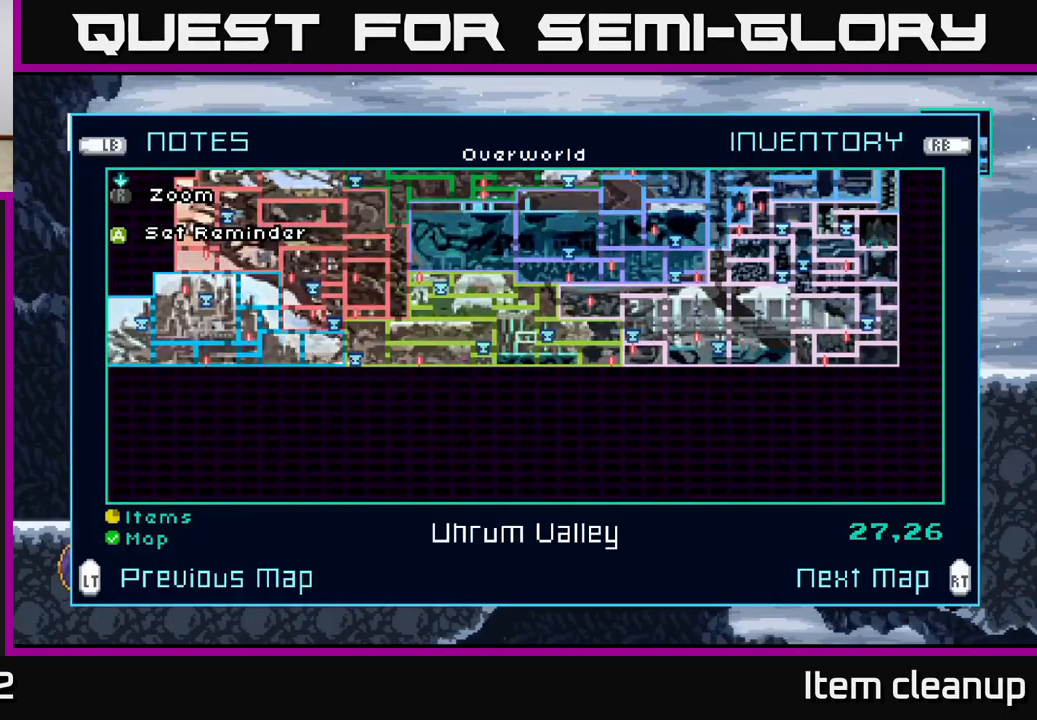
{"buttons": [], "left_stick": "left", "right_stick": "center", "events": [[367, "left_stick", "left"]]}
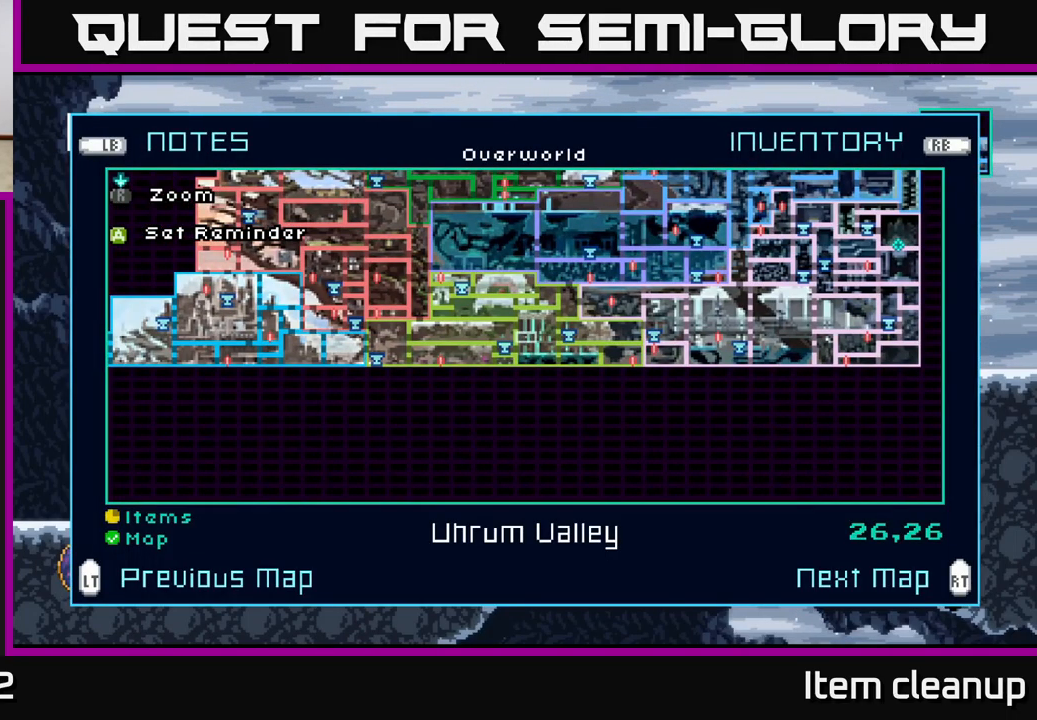
{"buttons": [], "left_stick": "center", "right_stick": "center", "events": [[50, "left_stick", "center"], [167, "left_stick", "left"], [350, "left_stick", "center"]]}
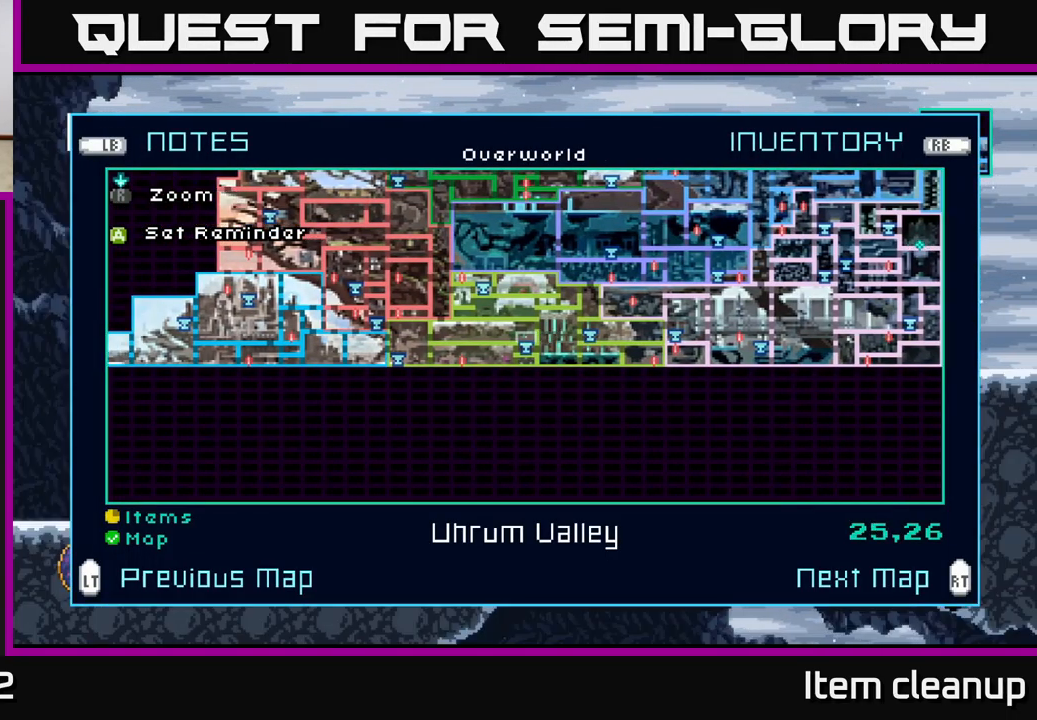
{"buttons": [], "left_stick": "up", "right_stick": "center", "events": [[84, "left_stick", "left"], [267, "left_stick", "center"], [400, "left_stick", "up"]]}